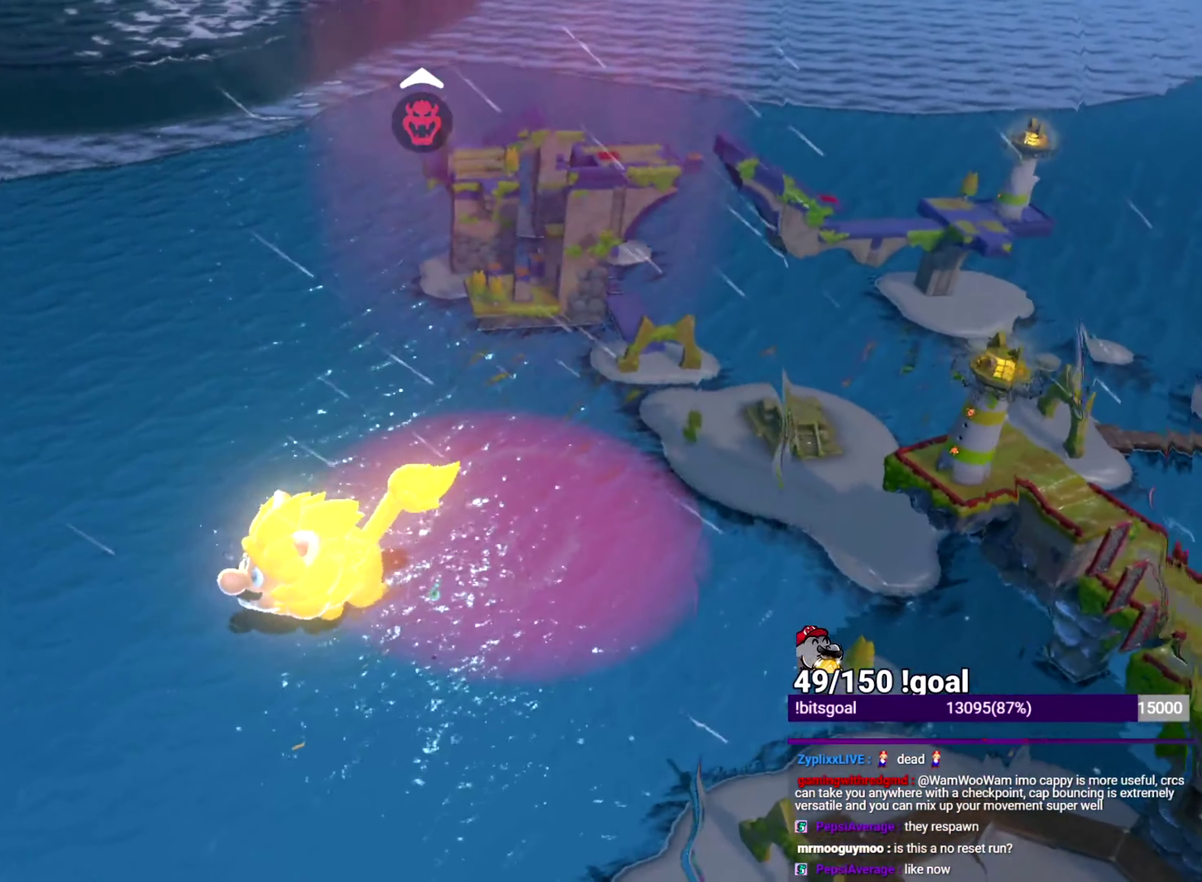
Gameplay with a controller (Nintendo layout); each line is a JSON object with the inputs held at the frame after it. "events" lists button and stick changes between this image and that frame as [ms after this image, input, new state], when the widget could be followed in between. This overlay highlights the sticks when they move; stick clicks (L3 R3) are not distinguishable. Not read: L1 L3 R1 R3 START.
{"buttons": [], "left_stick": "center", "right_stick": "center", "events": [[450, "left_stick", "center"]]}
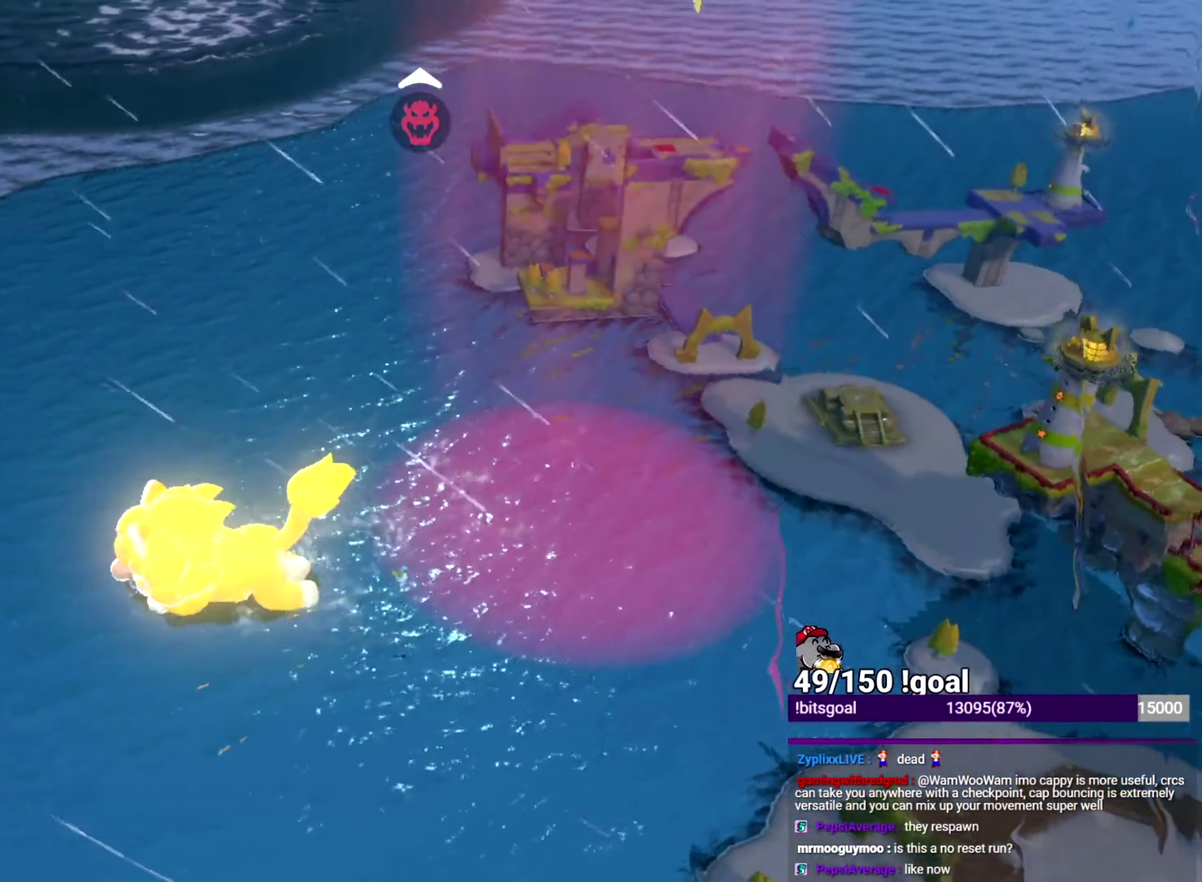
{"buttons": [], "left_stick": "right", "right_stick": "center", "events": [[351, "left_stick", "right"]]}
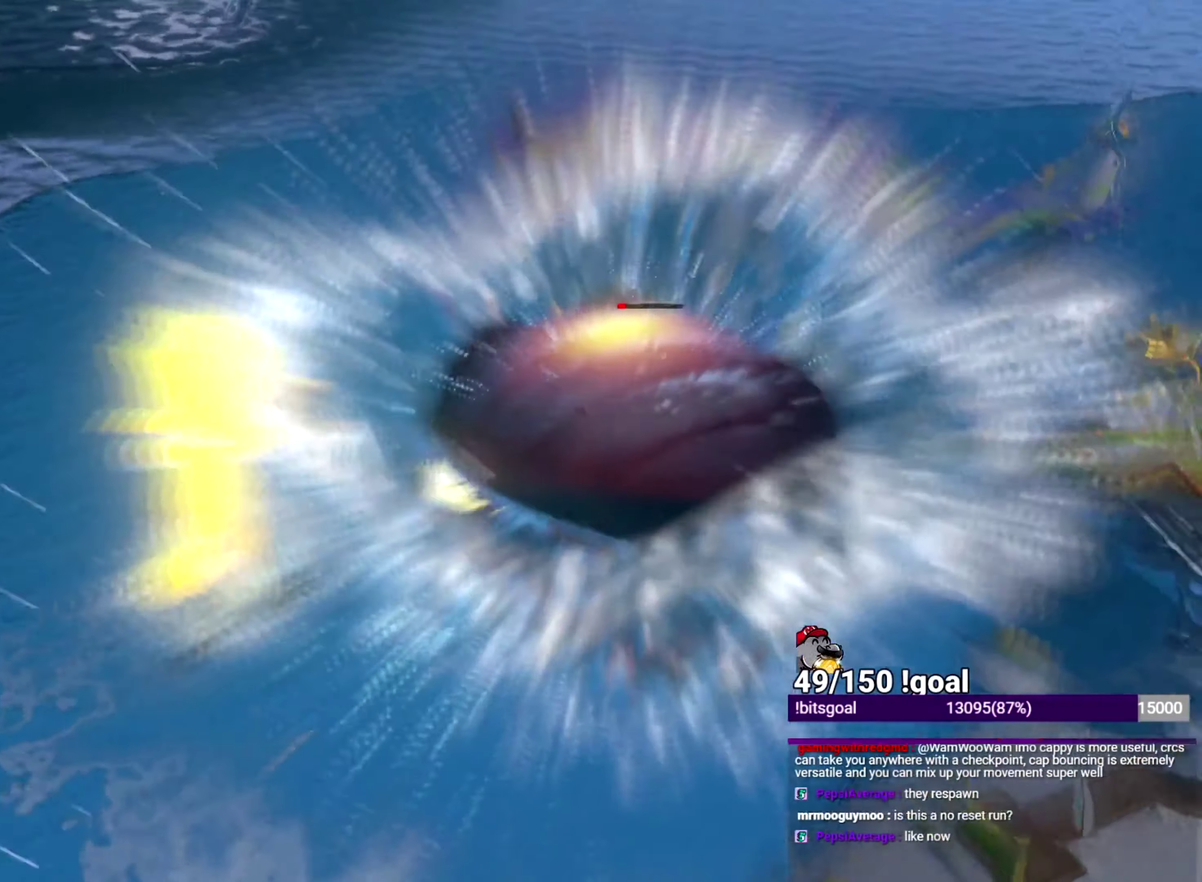
{"buttons": ["Y"], "left_stick": "right", "right_stick": "center", "events": [[417, "Y", "down"]]}
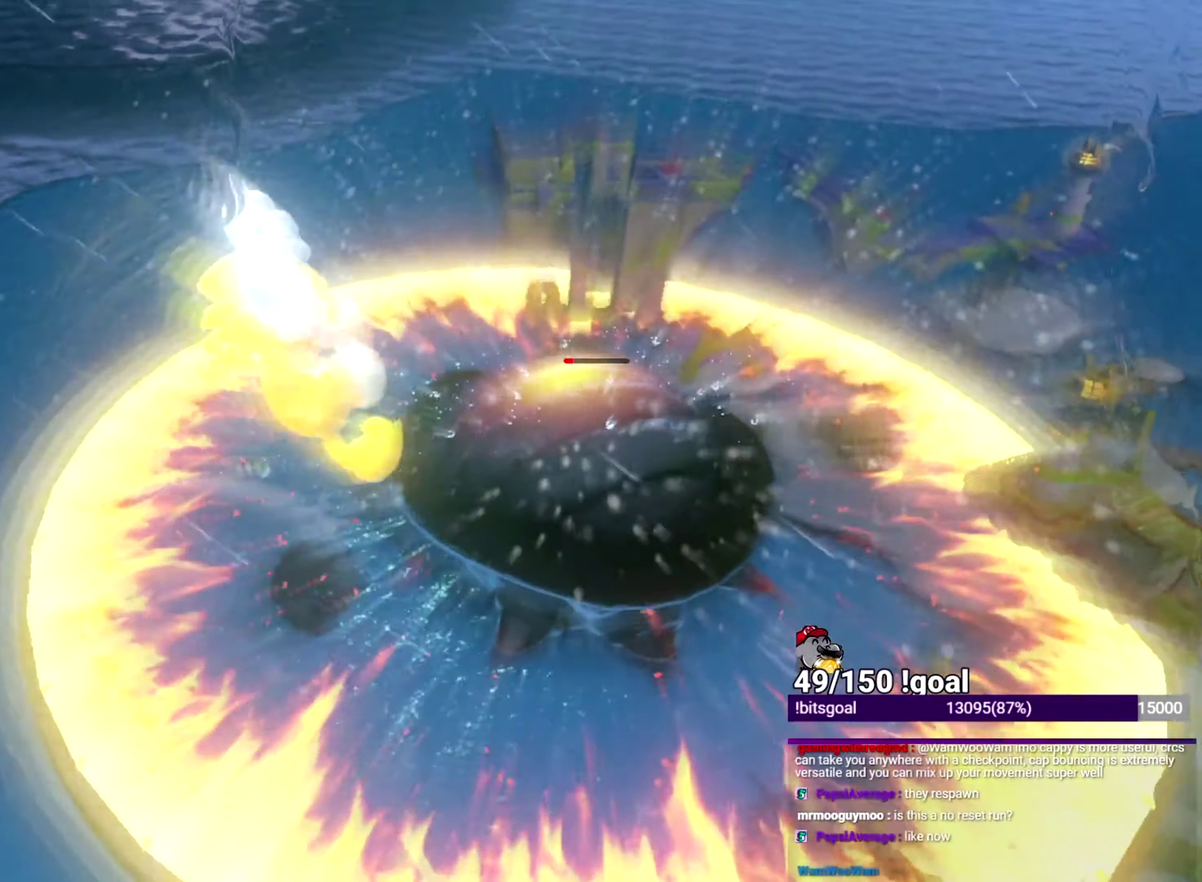
{"buttons": ["Y"], "left_stick": "up-right", "right_stick": "center", "events": [[451, "left_stick", "up-right"]]}
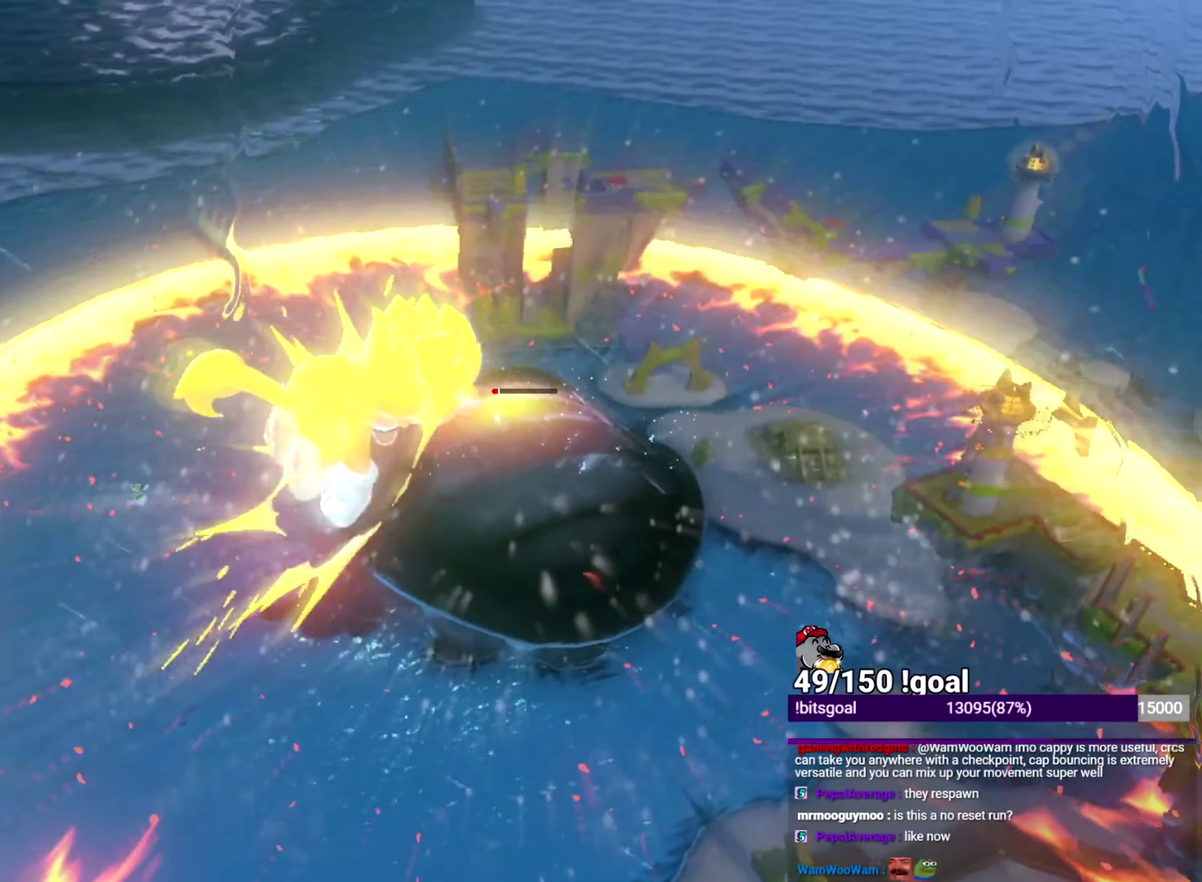
{"buttons": [], "left_stick": "up-right", "right_stick": "center", "events": [[267, "Y", "up"]]}
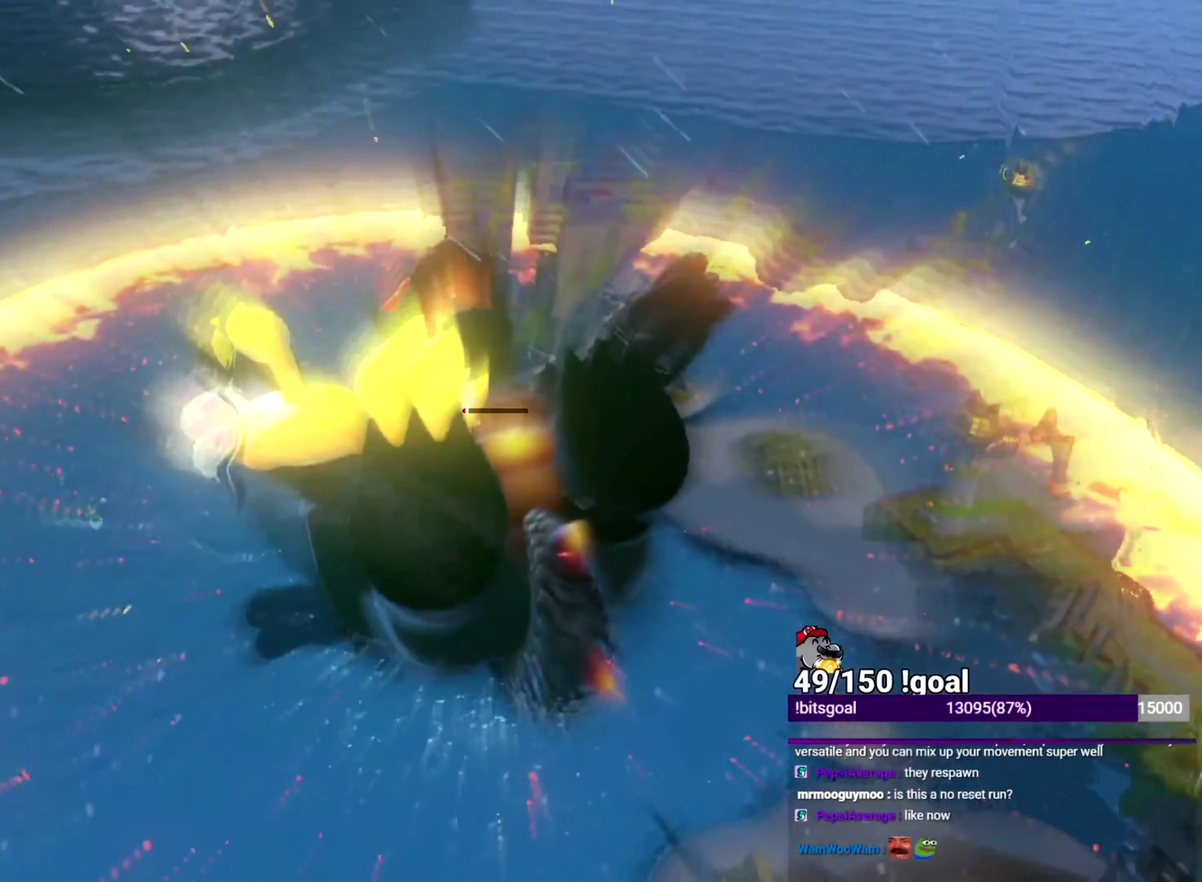
{"buttons": [], "left_stick": "center", "right_stick": "center", "events": [[200, "left_stick", "center"]]}
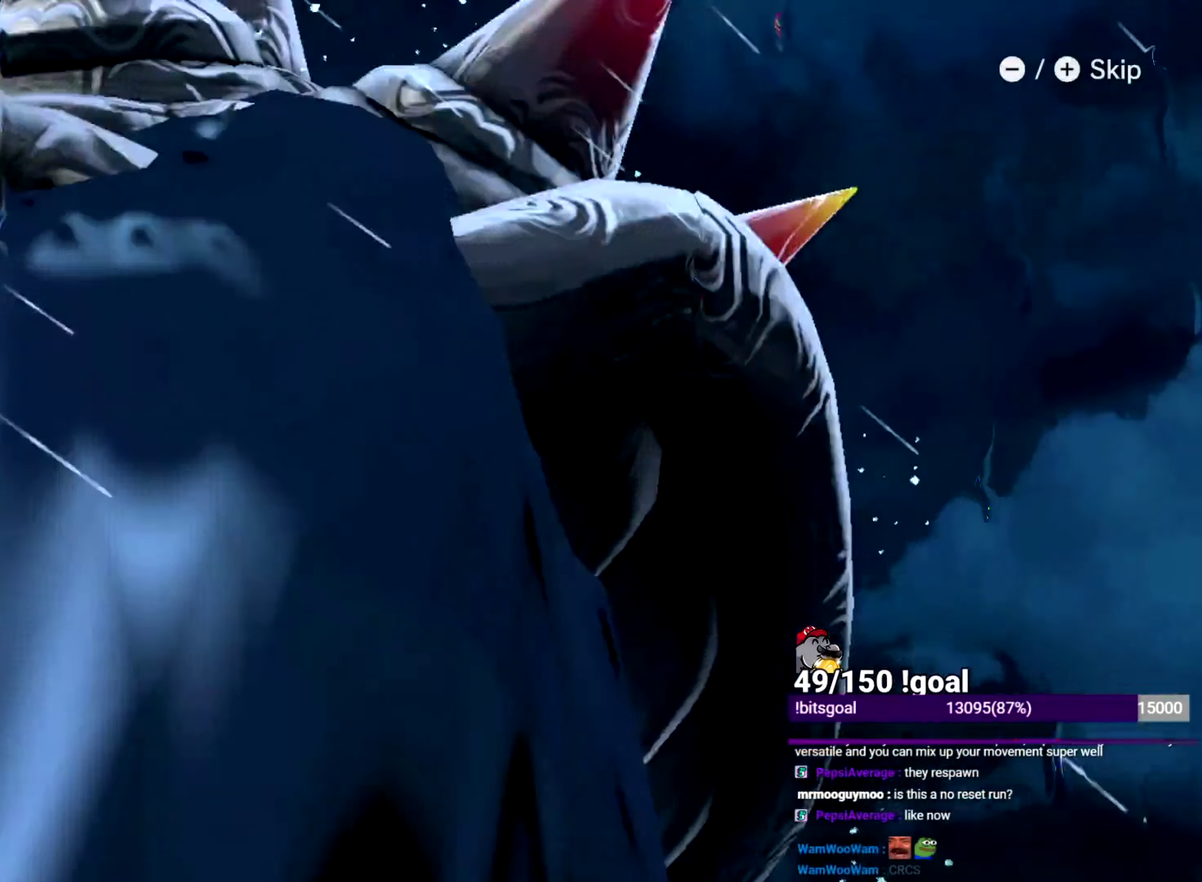
{"buttons": [], "left_stick": "center", "right_stick": "center", "events": []}
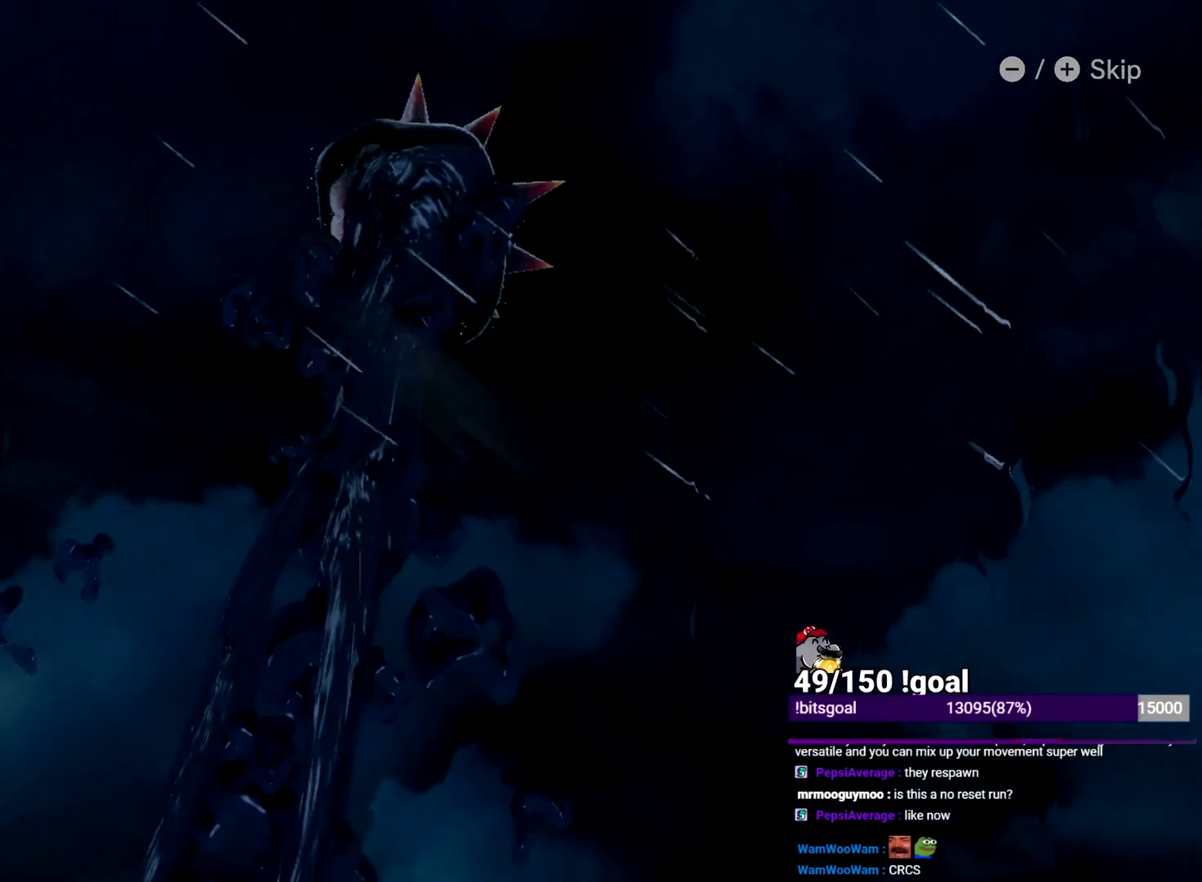
{"buttons": [], "left_stick": "center", "right_stick": "center", "events": []}
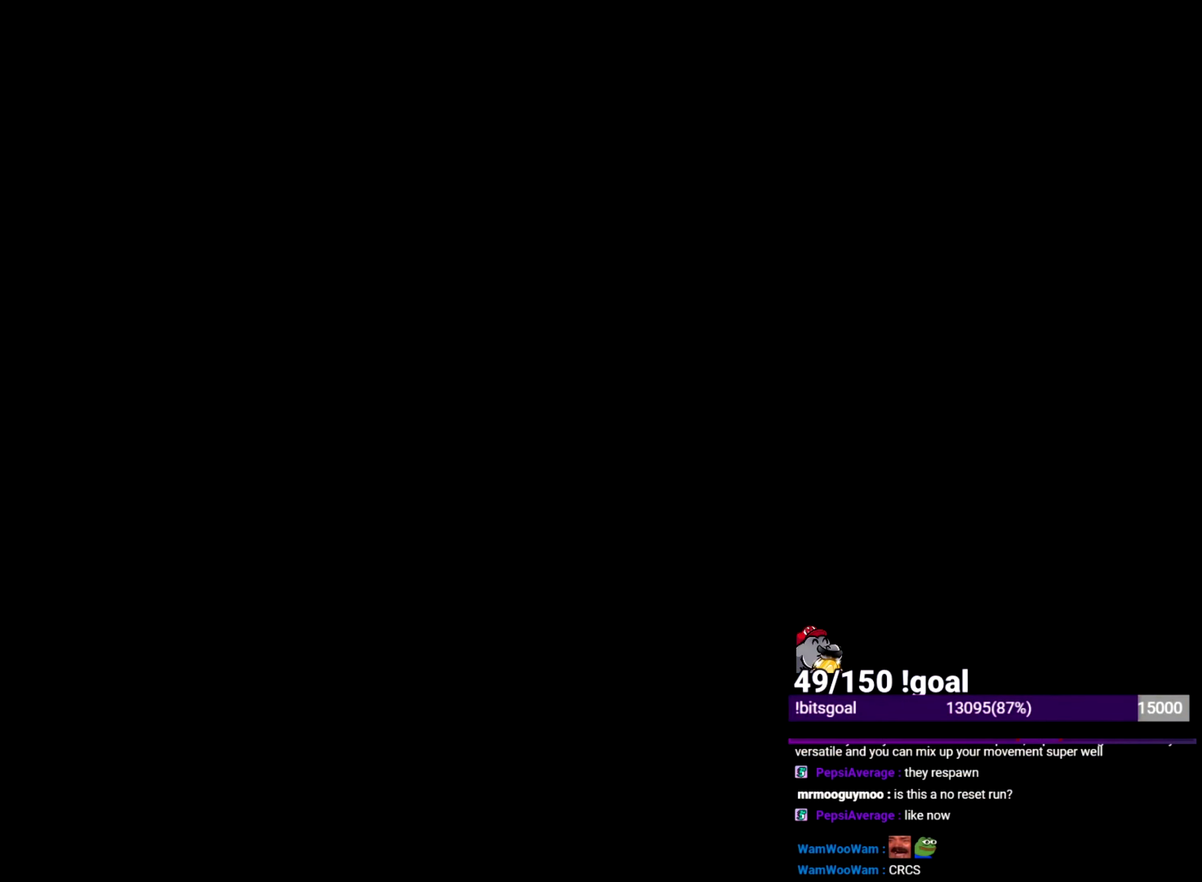
{"buttons": ["X"], "left_stick": "center", "right_stick": "center", "events": [[434, "X", "down"]]}
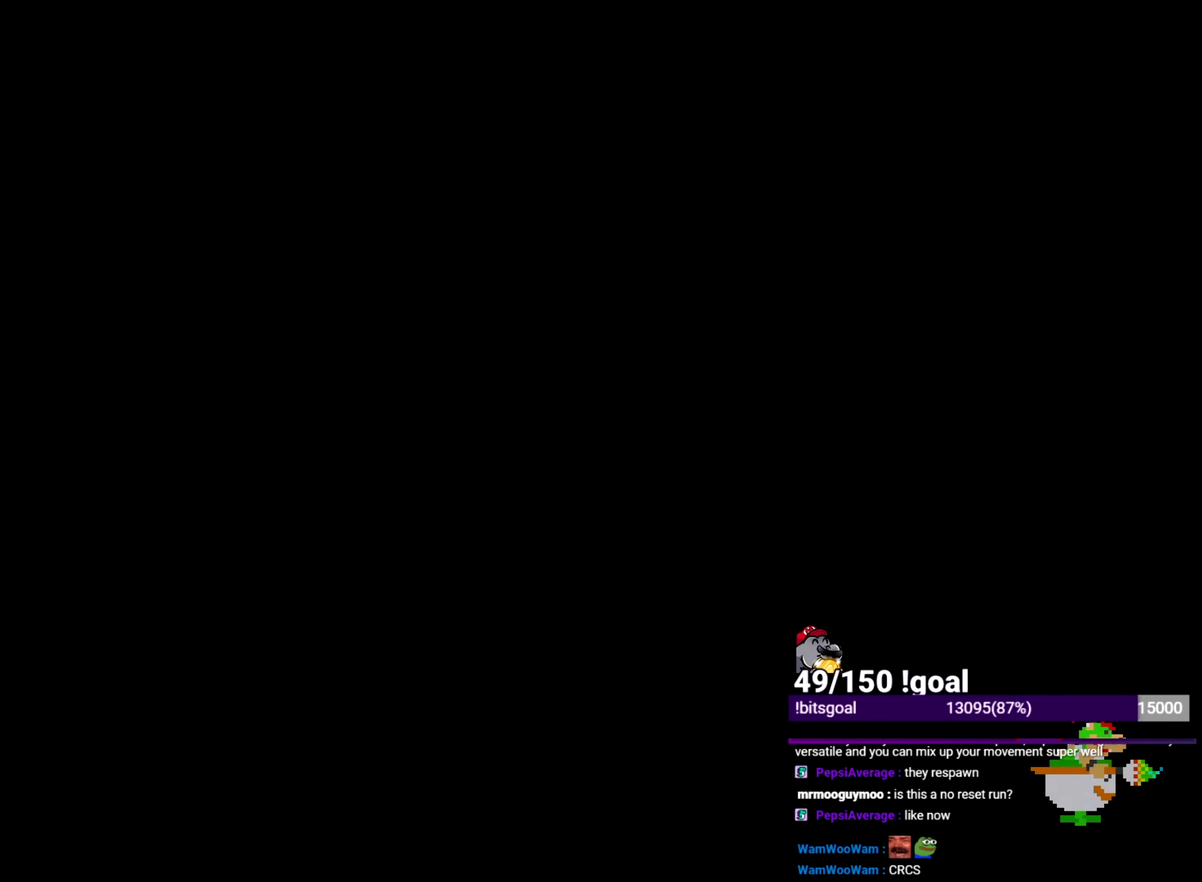
{"buttons": ["X"], "left_stick": "center", "right_stick": "center", "events": []}
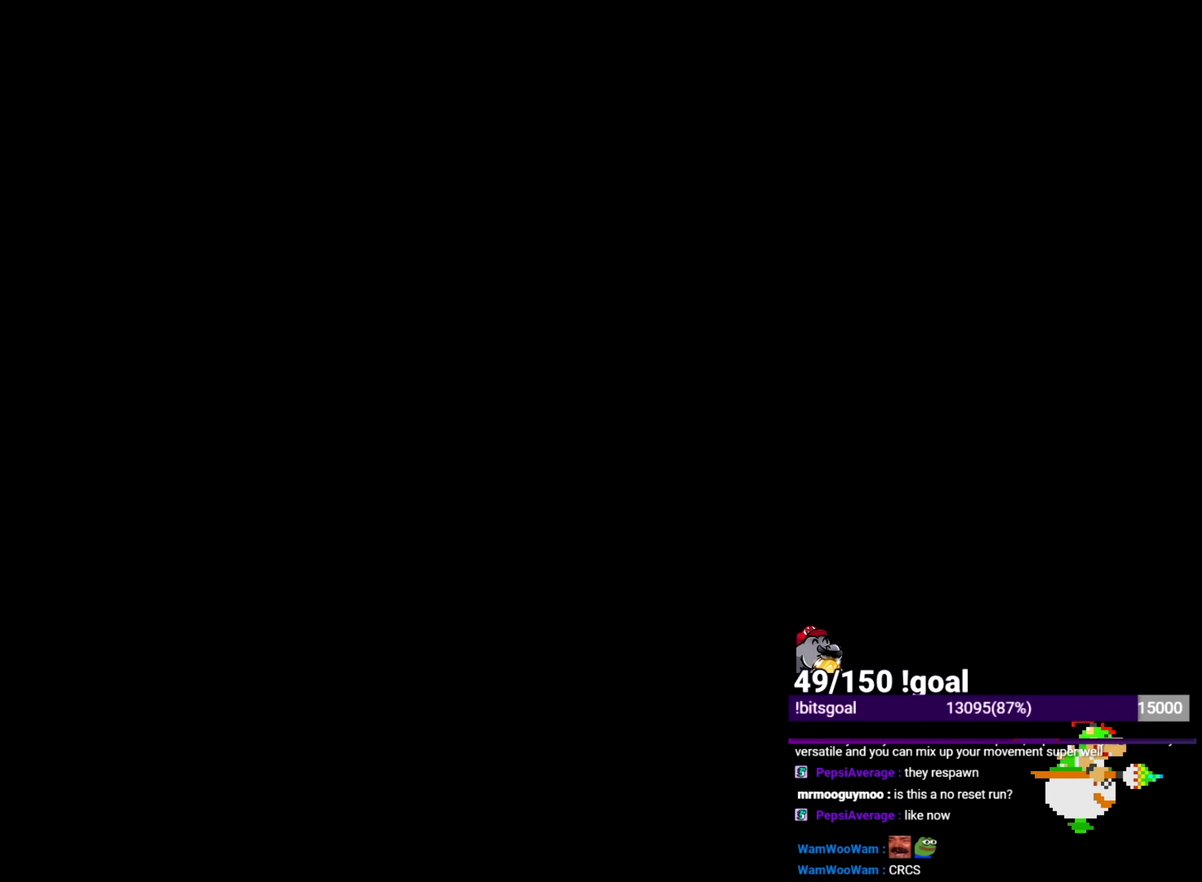
{"buttons": ["B", "X"], "left_stick": "up-right", "right_stick": "center", "events": [[450, "left_stick", "up-right"], [501, "B", "down"]]}
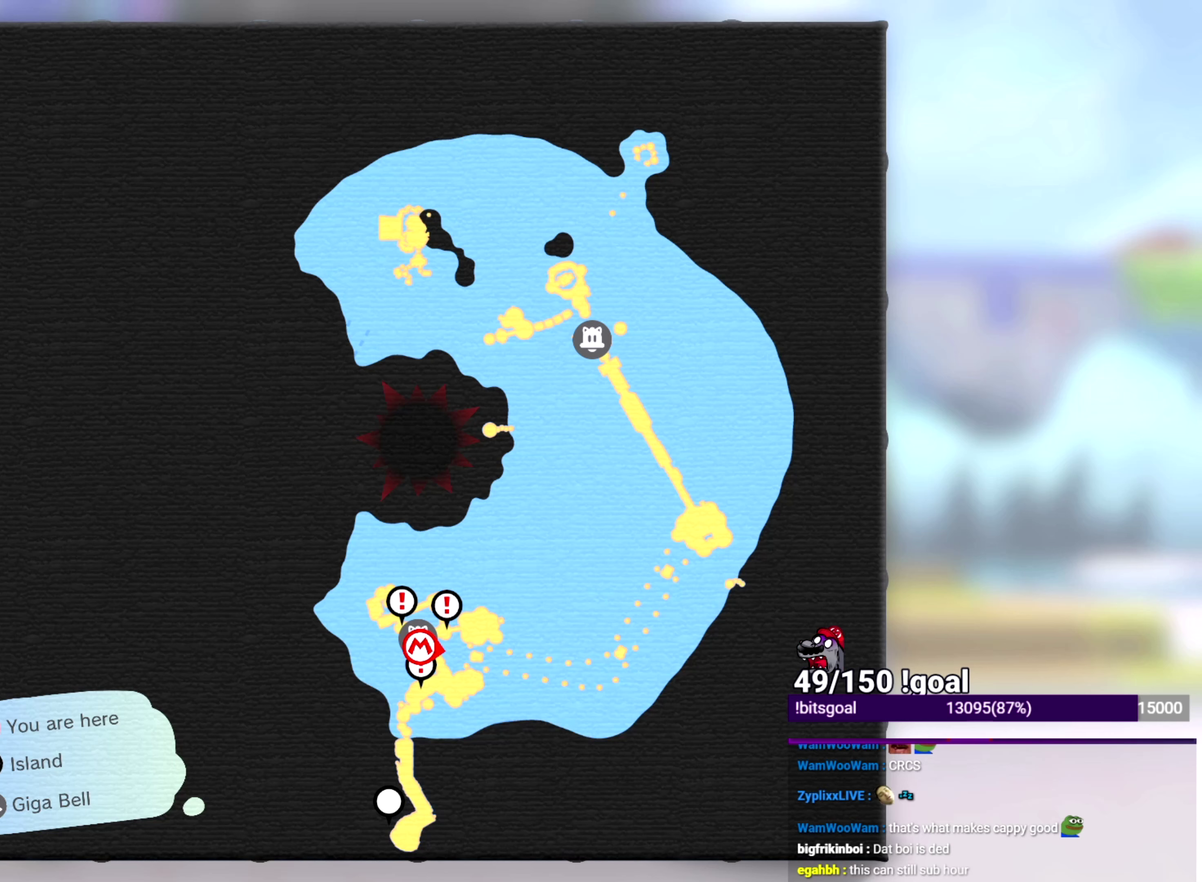
{"buttons": ["B", "X"], "left_stick": "up-right", "right_stick": "center", "events": [[66, "B", "up"], [150, "B", "down"], [216, "B", "up"], [300, "B", "down"], [367, "B", "up"], [450, "B", "down"]]}
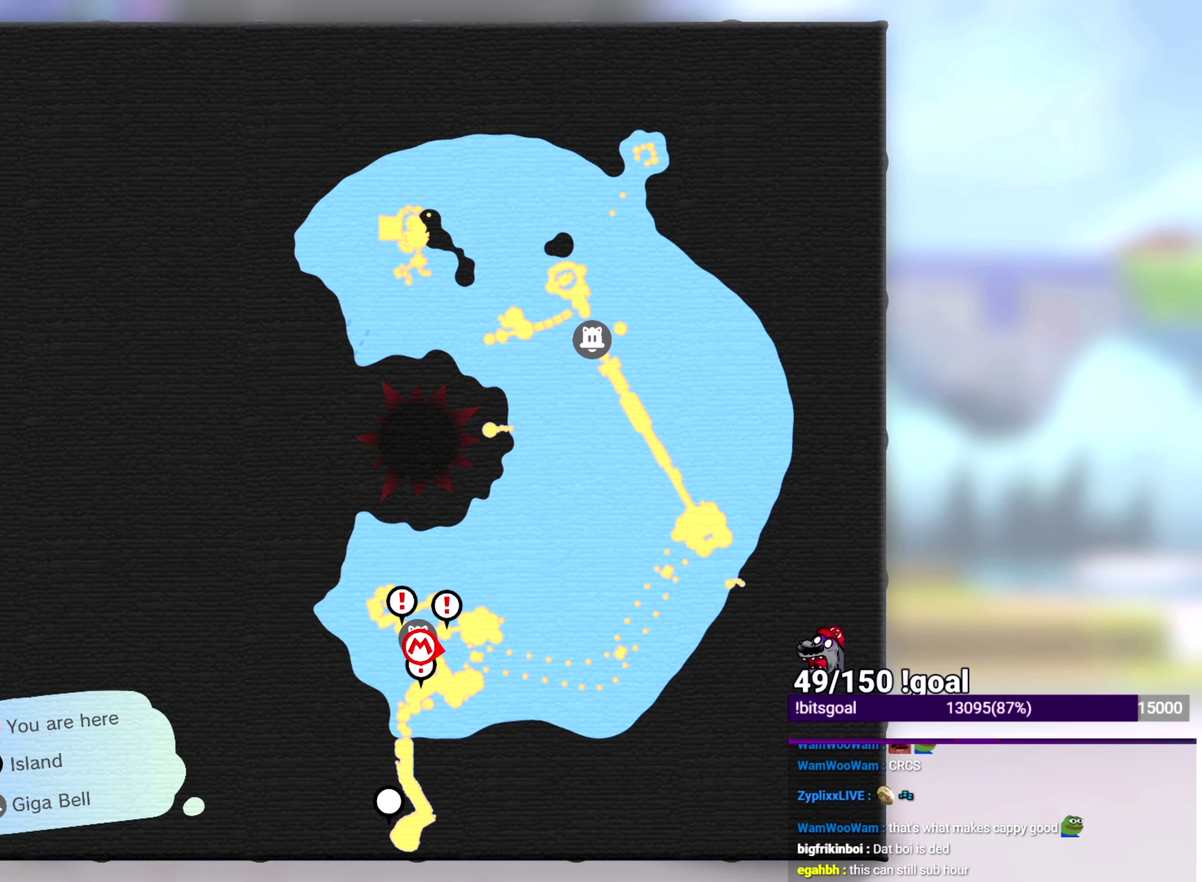
{"buttons": ["X"], "left_stick": "up-right", "right_stick": "center", "events": [[17, "B", "up"], [100, "B", "down"], [200, "B", "up"], [250, "B", "down"], [350, "B", "up"], [400, "B", "down"], [484, "B", "up"]]}
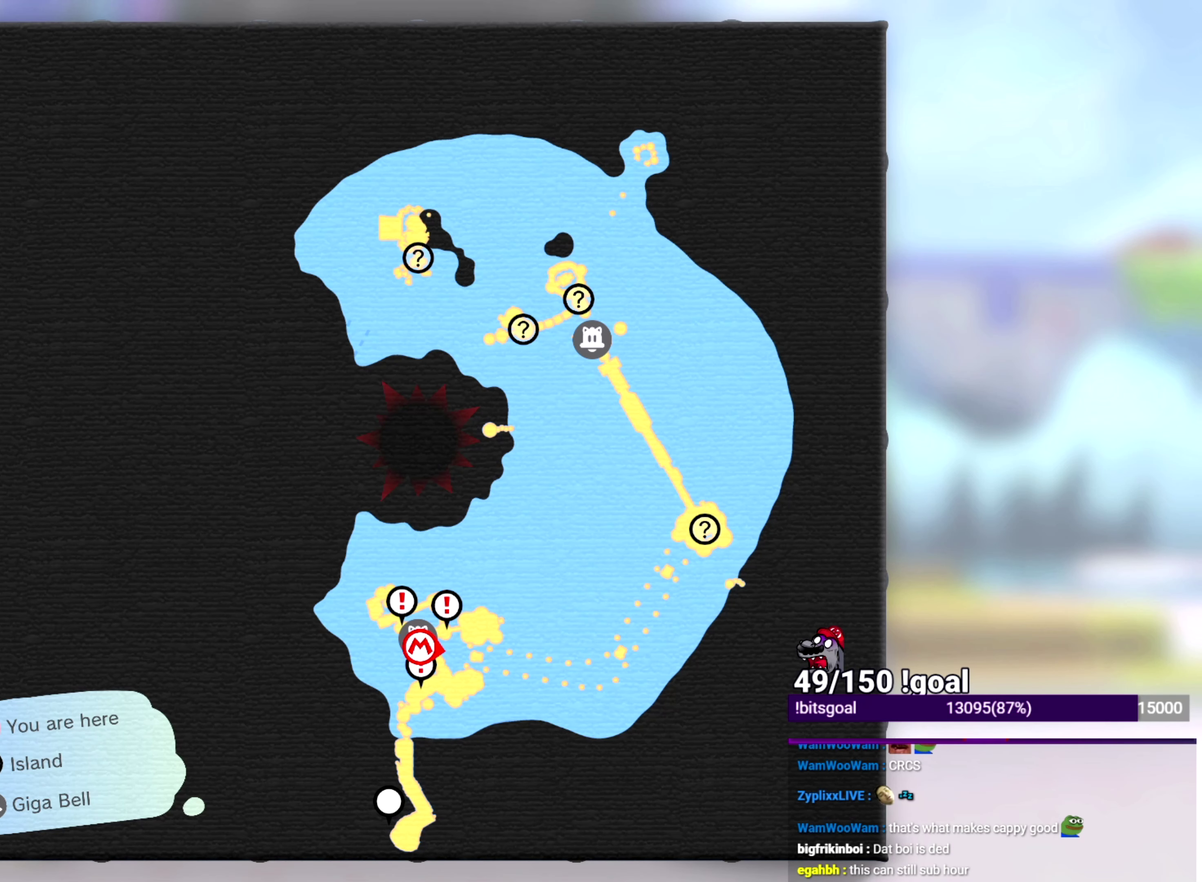
{"buttons": ["X"], "left_stick": "up-right", "right_stick": "center", "events": [[50, "B", "down"], [150, "B", "up"], [200, "B", "down"], [300, "B", "up"], [383, "B", "down"], [500, "B", "up"]]}
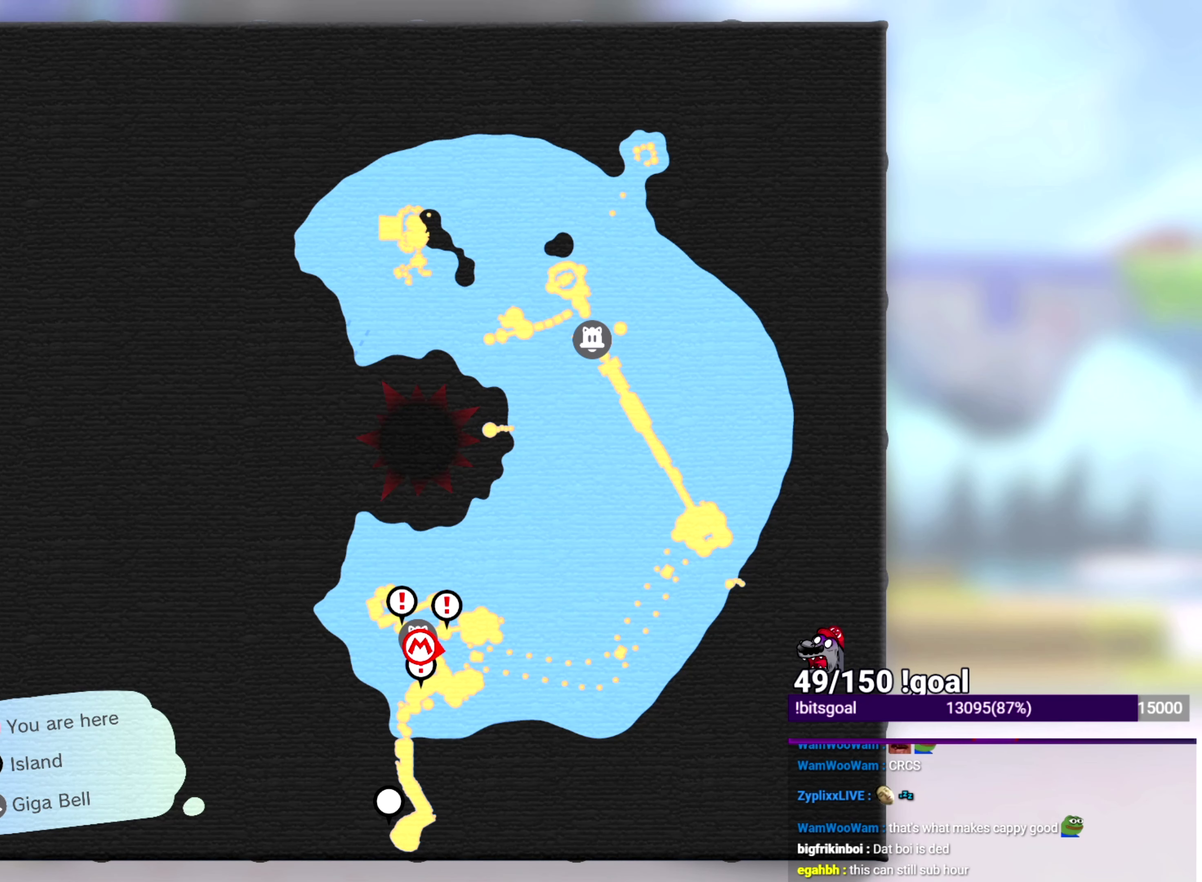
{"buttons": ["X"], "left_stick": "up-right", "right_stick": "center", "events": [[150, "B", "down"], [250, "B", "up"], [300, "B", "down"], [400, "B", "up"], [450, "B", "down"], [501, "B", "up"]]}
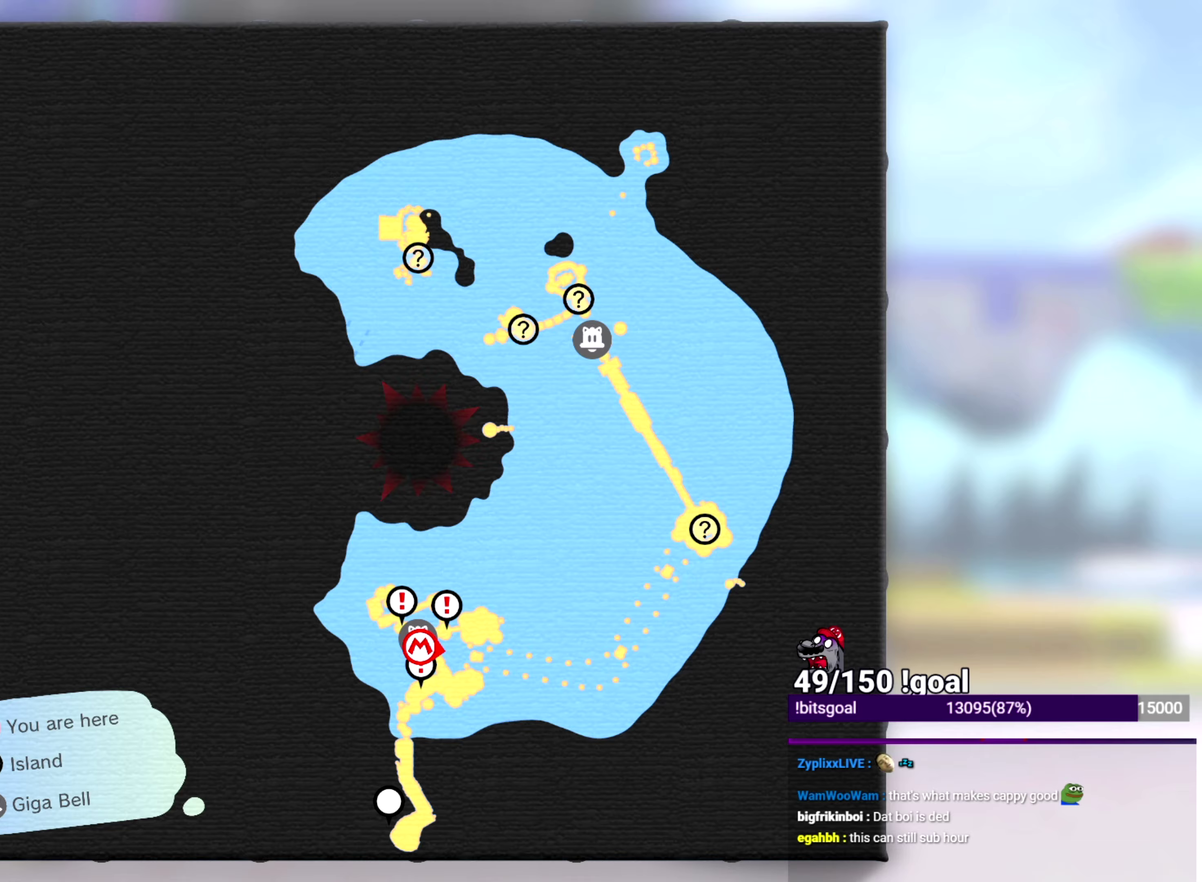
{"buttons": ["X"], "left_stick": "up-right", "right_stick": "center", "events": [[50, "B", "down"], [133, "B", "up"], [200, "B", "down"], [250, "B", "up"], [333, "B", "down"], [383, "B", "up"]]}
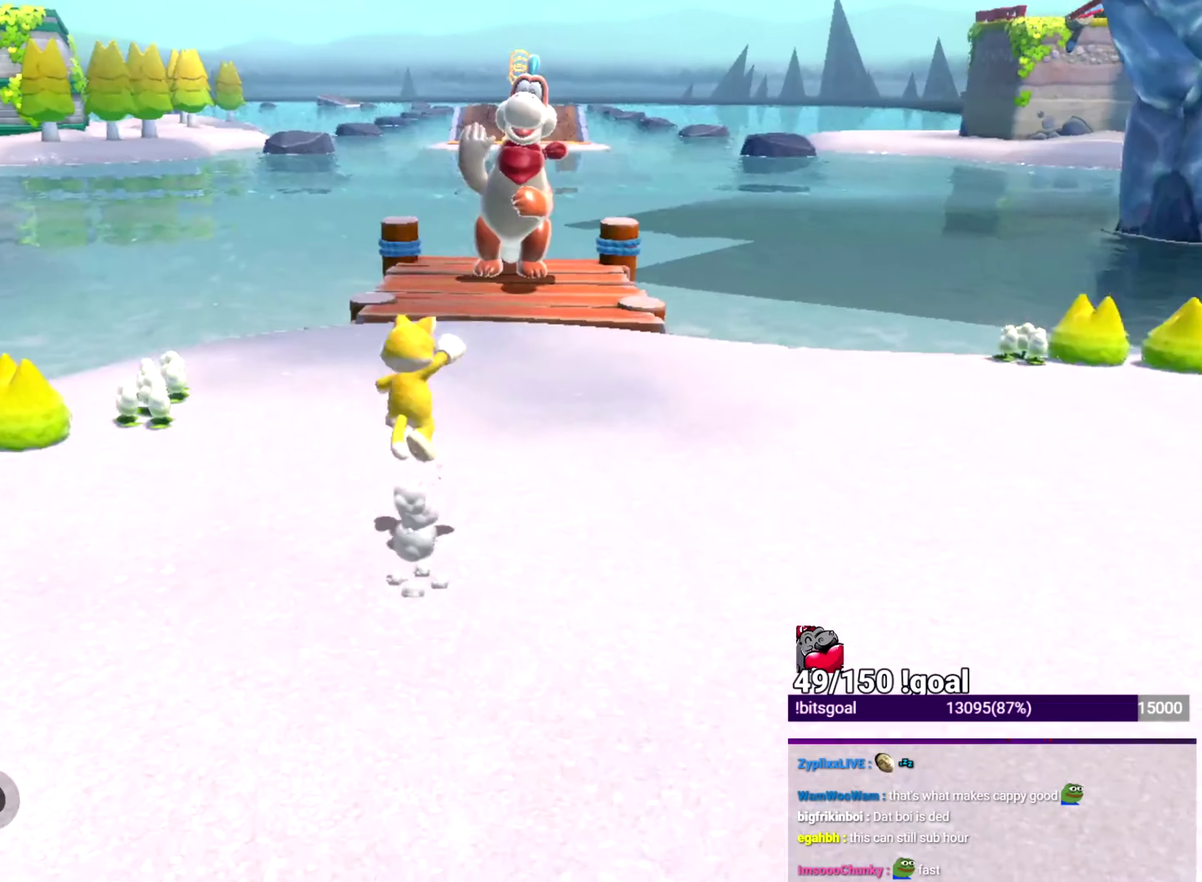
{"buttons": ["X"], "left_stick": "up-left", "right_stick": "center", "events": [[250, "left_stick", "up"], [300, "B", "down"], [350, "left_stick", "up-left"], [400, "B", "up"]]}
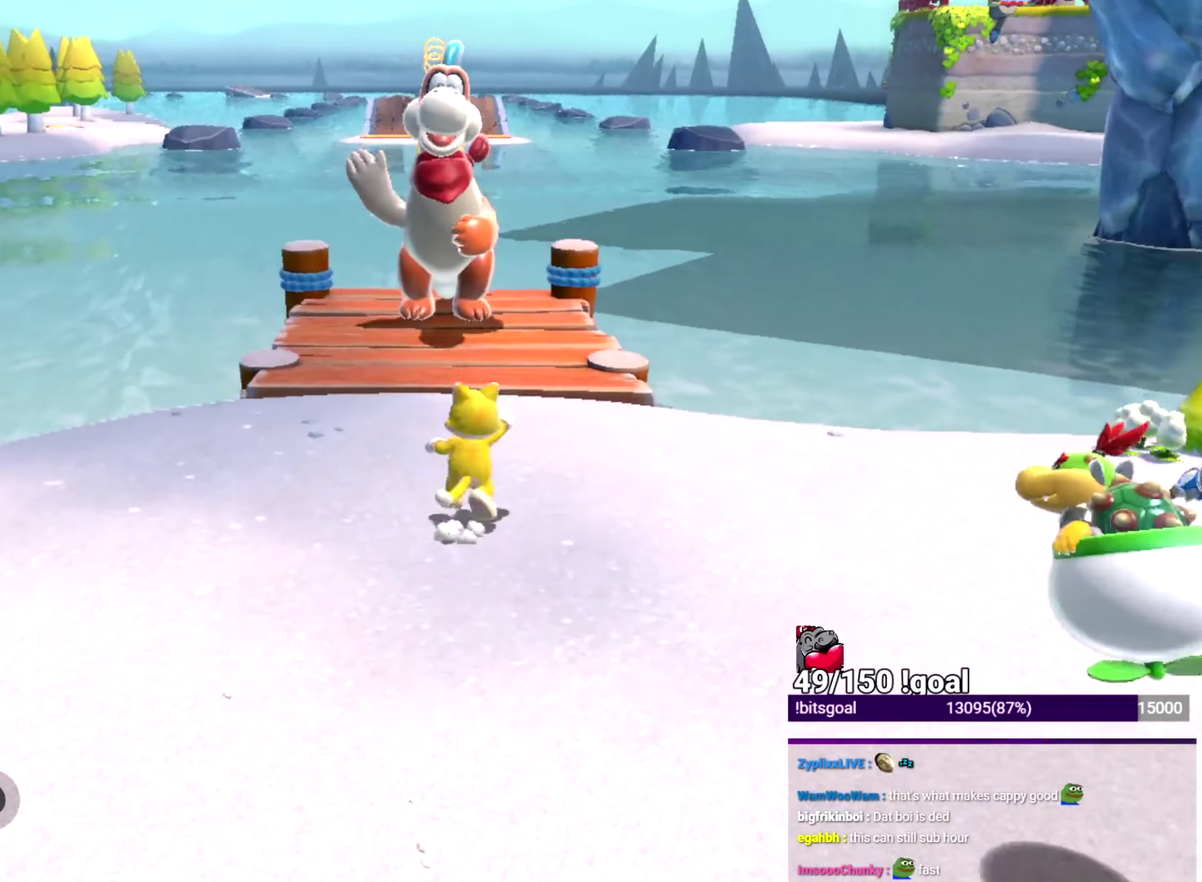
{"buttons": ["X"], "left_stick": "up", "right_stick": "center", "events": [[283, "Y", "down"], [283, "left_stick", "up"], [333, "Y", "up"]]}
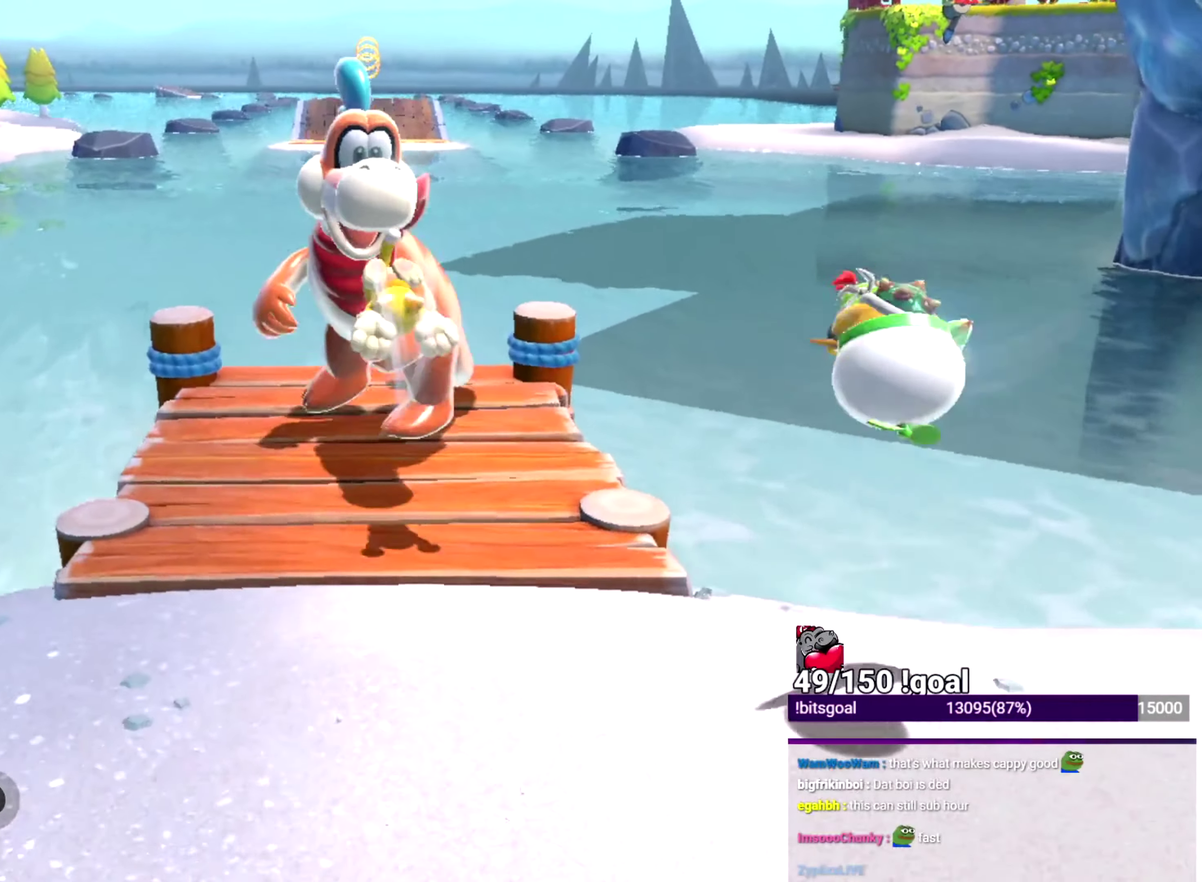
{"buttons": ["X"], "left_stick": "up", "right_stick": "center", "events": [[284, "right_stick", "right"], [434, "right_stick", "center"]]}